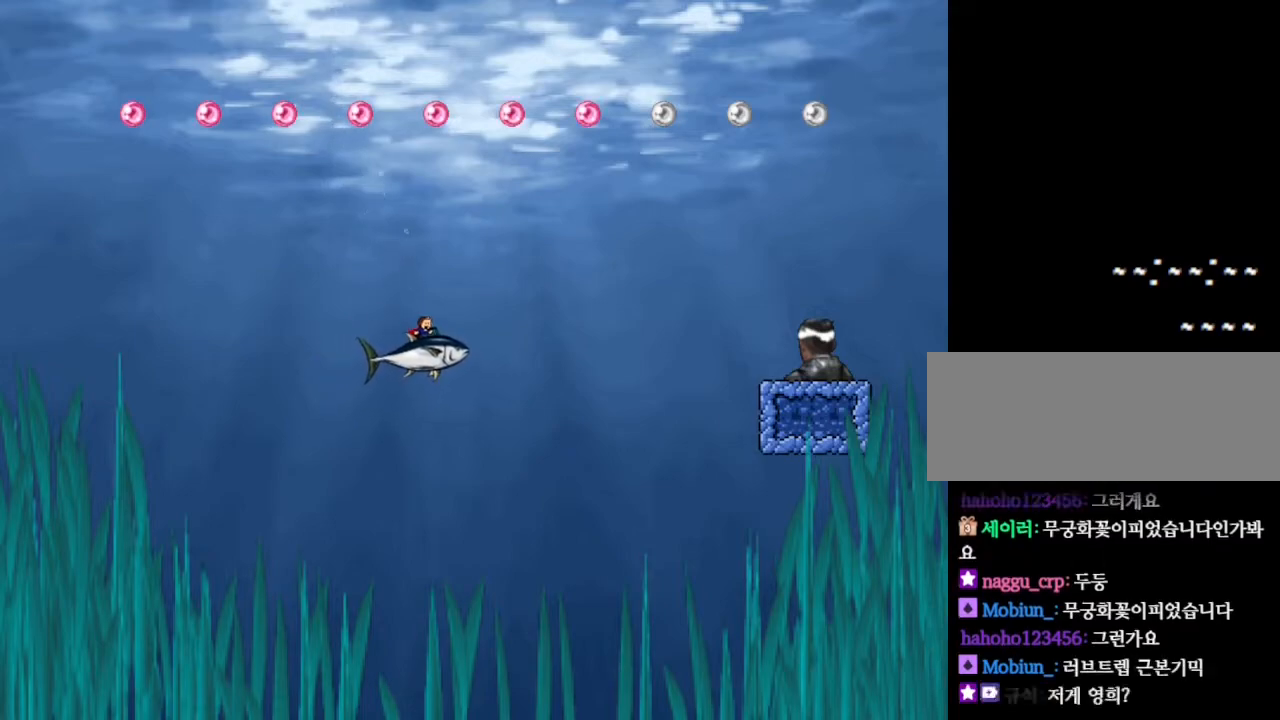
Gameplay with keyboard; each line is a JSON object with the keys held at the frame after it. "events" lists presses ("down") and releases ("up") of "down", "left", "r", "right", "up" and "z" between this image and that frame as [ms after this image, input, new state], when the widget could be followed in between. No other keys are recorded. Mouse input is not recorded. Not read: other_keys.
{"keys": ["right"], "events": []}
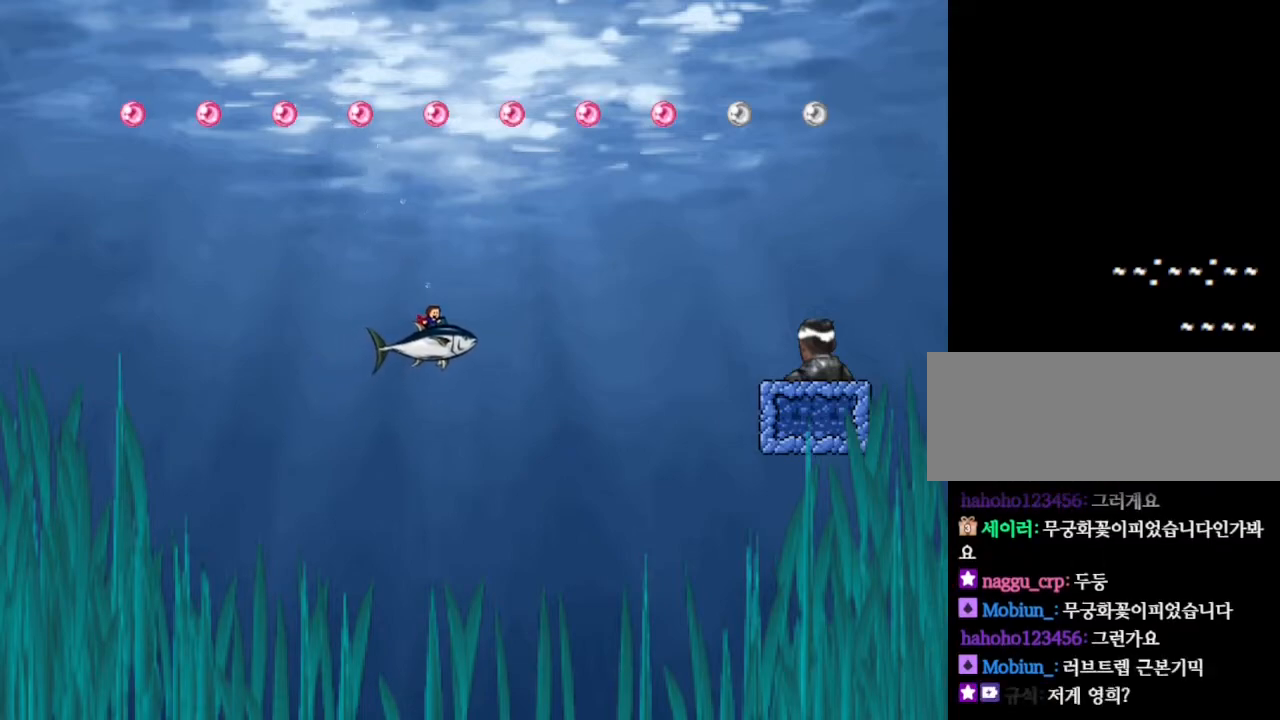
{"keys": [], "events": [[200, "right", "up"]]}
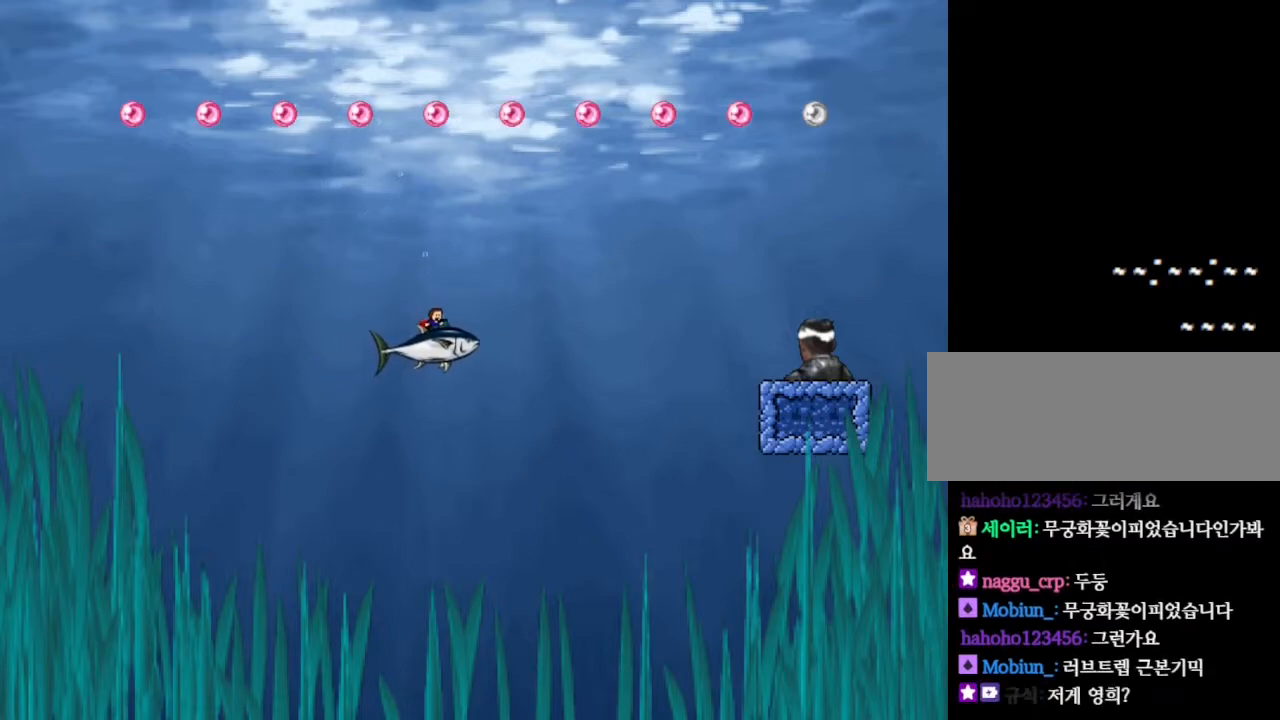
{"keys": [], "events": []}
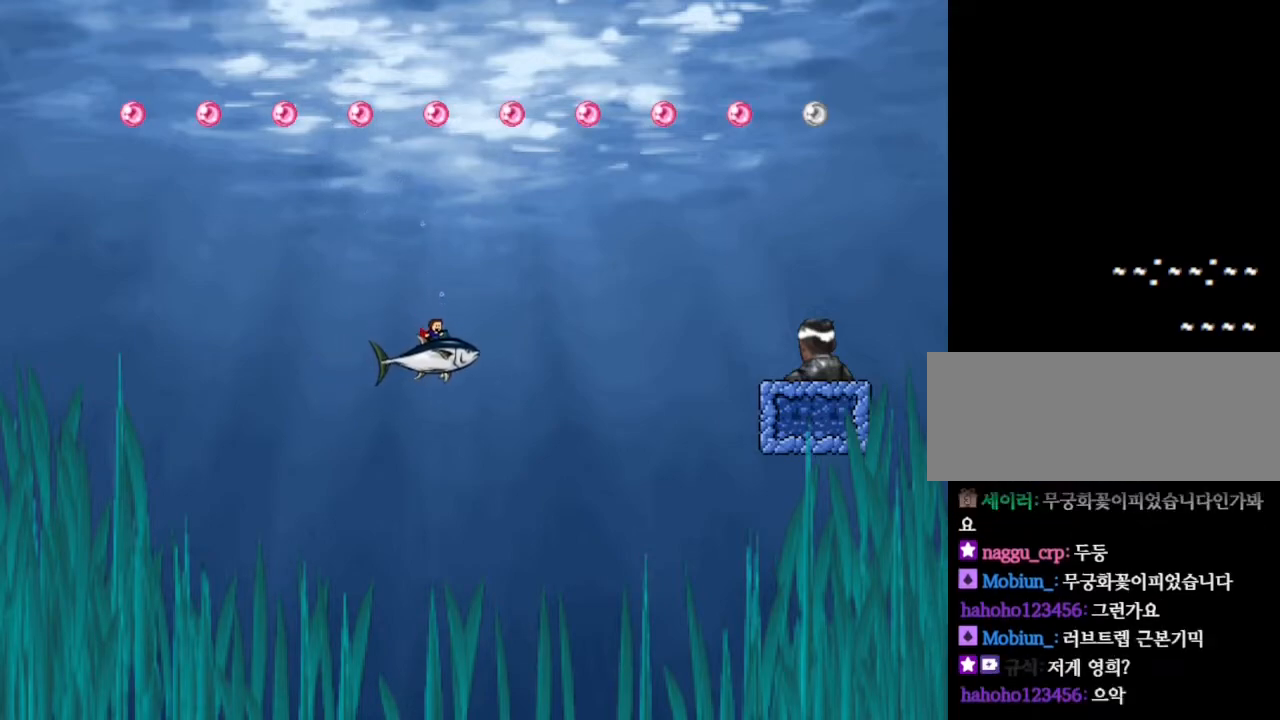
{"keys": [], "events": []}
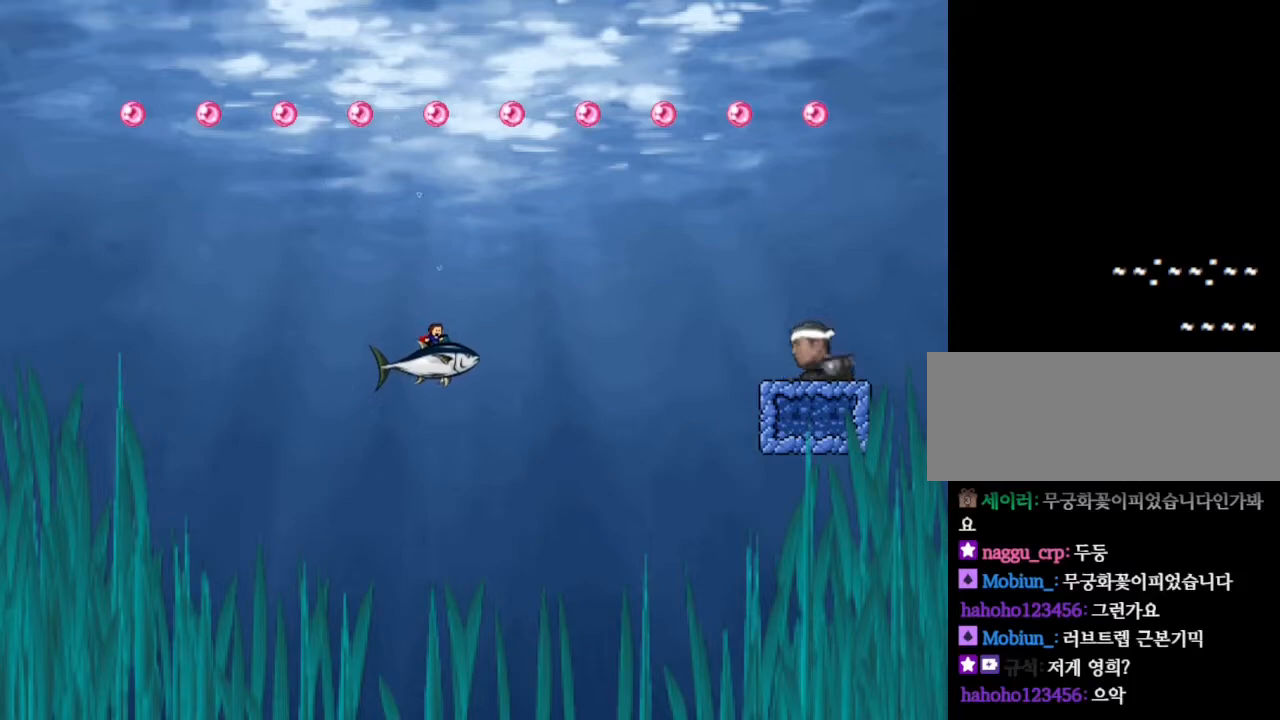
{"keys": [], "events": []}
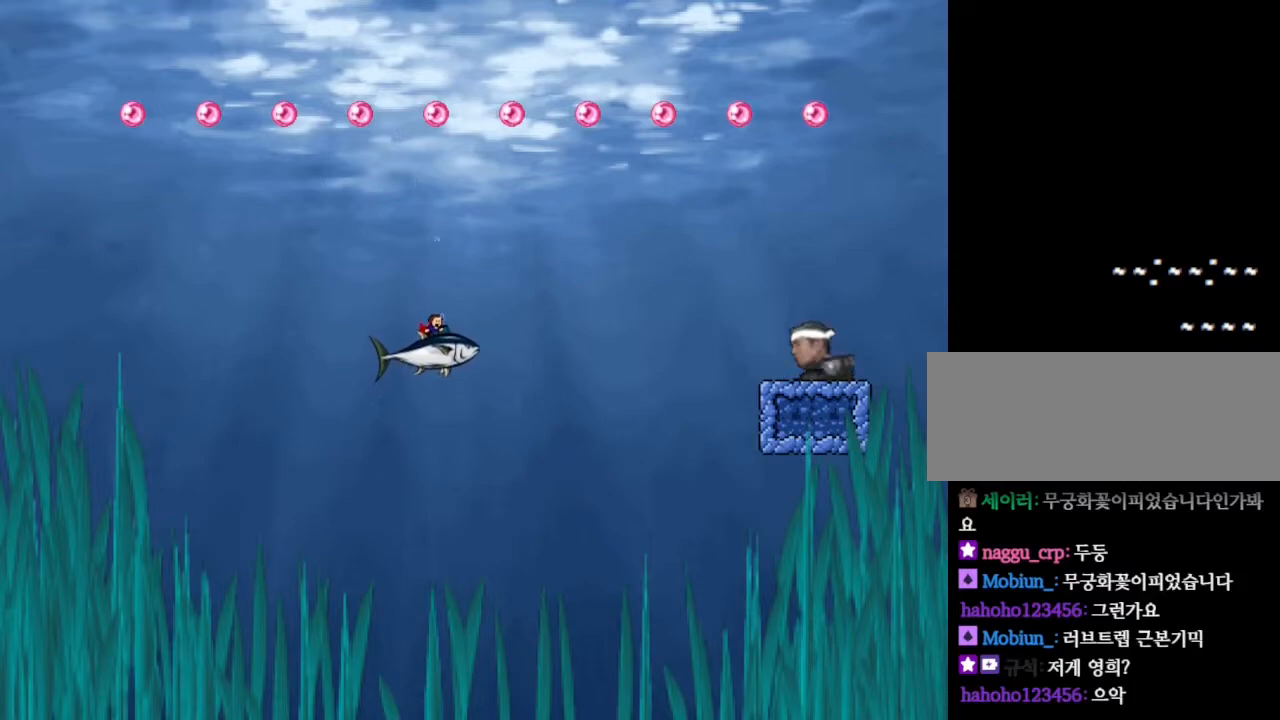
{"keys": [], "events": []}
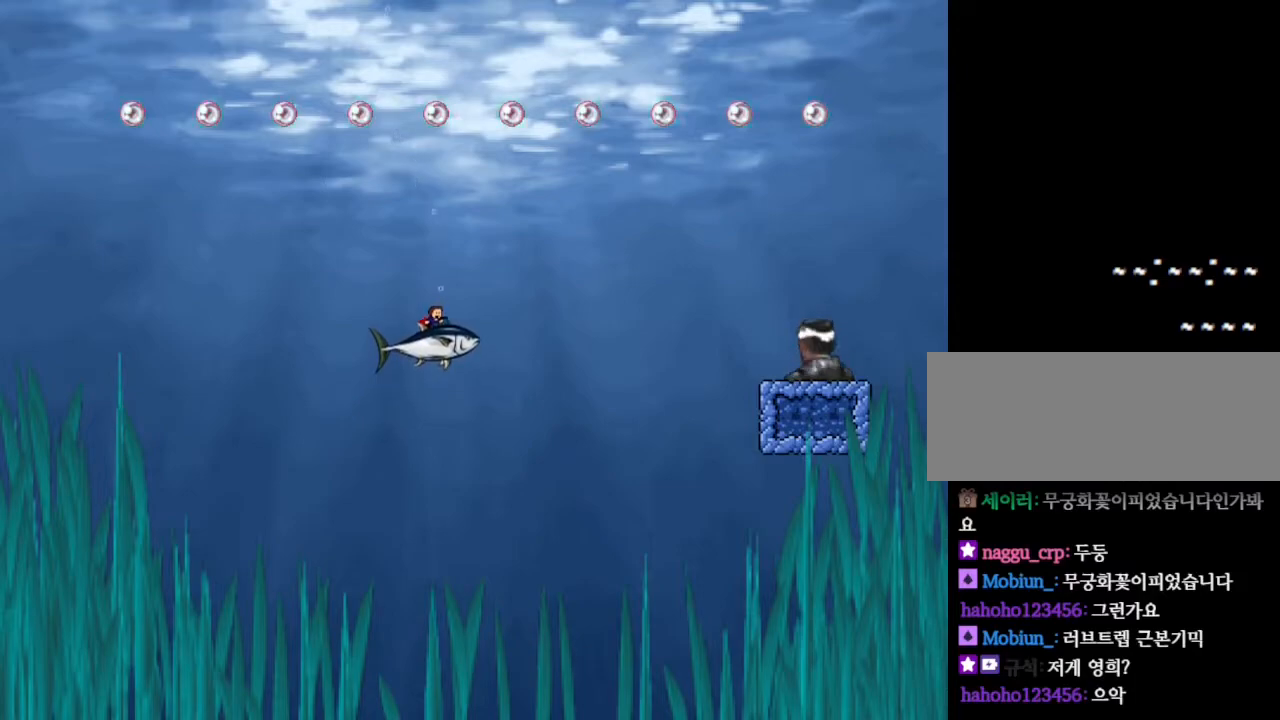
{"keys": ["right"], "events": [[317, "right", "down"]]}
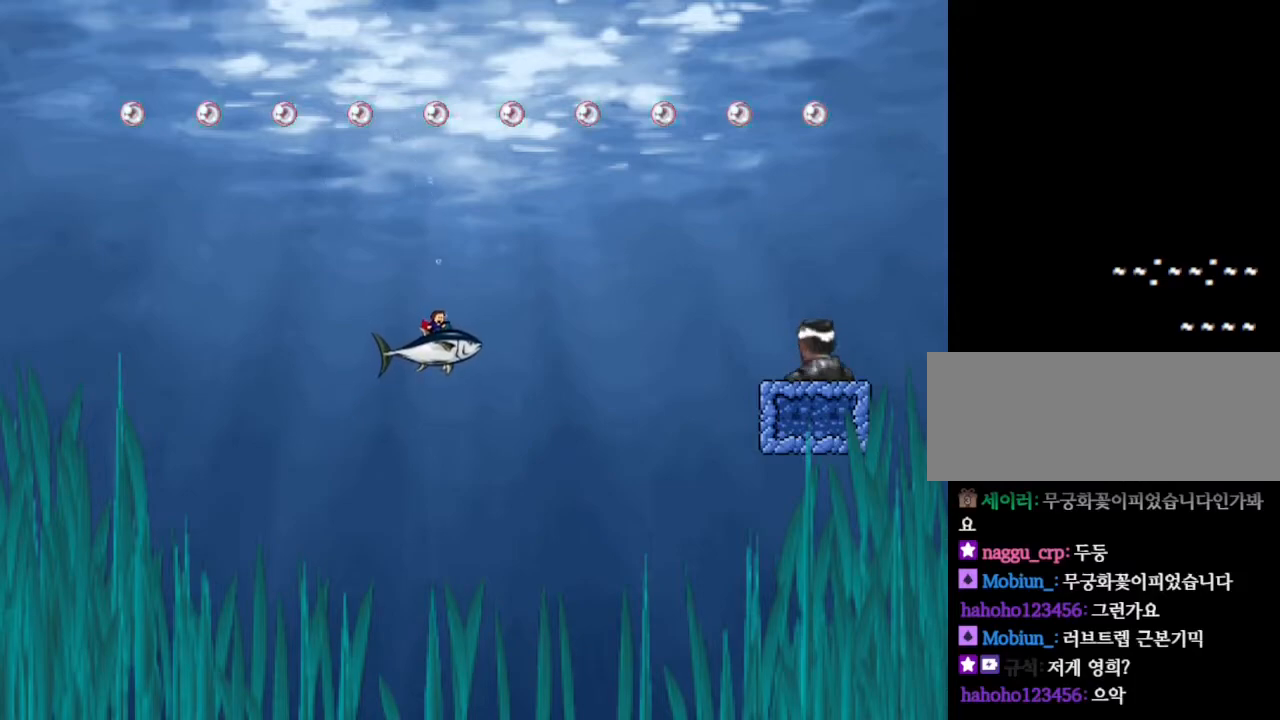
{"keys": ["right"], "events": []}
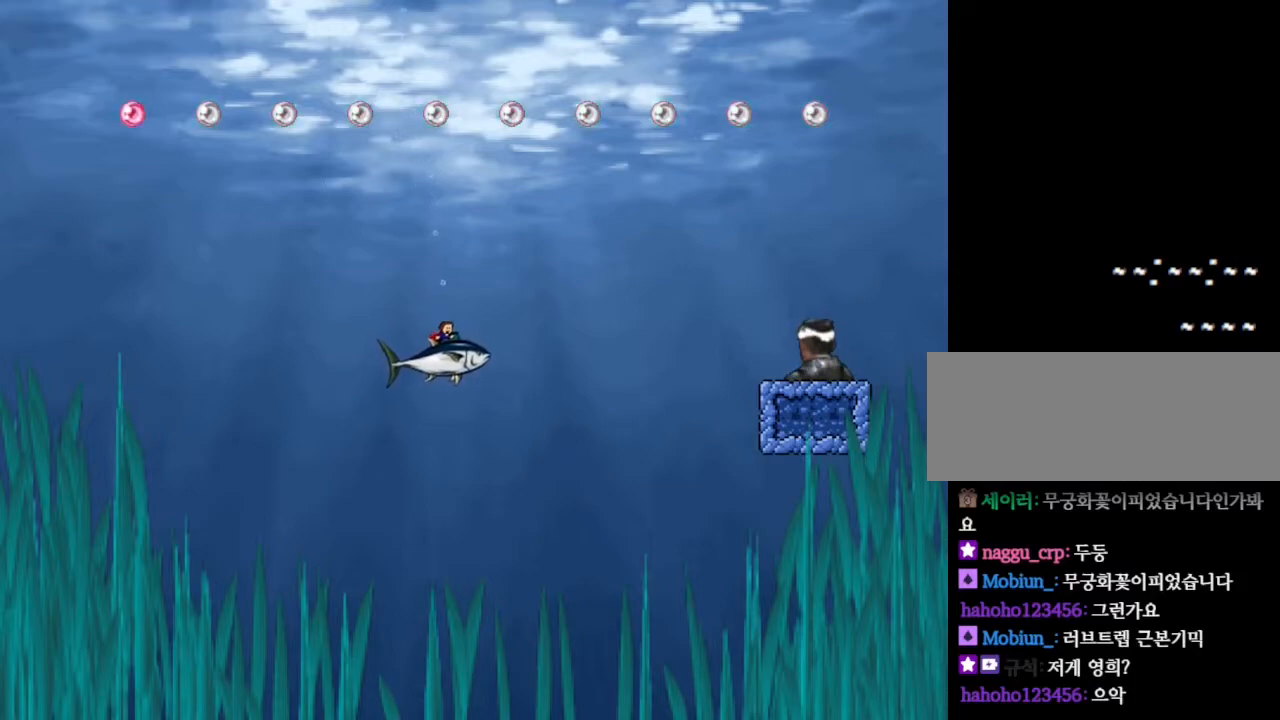
{"keys": ["right"], "events": []}
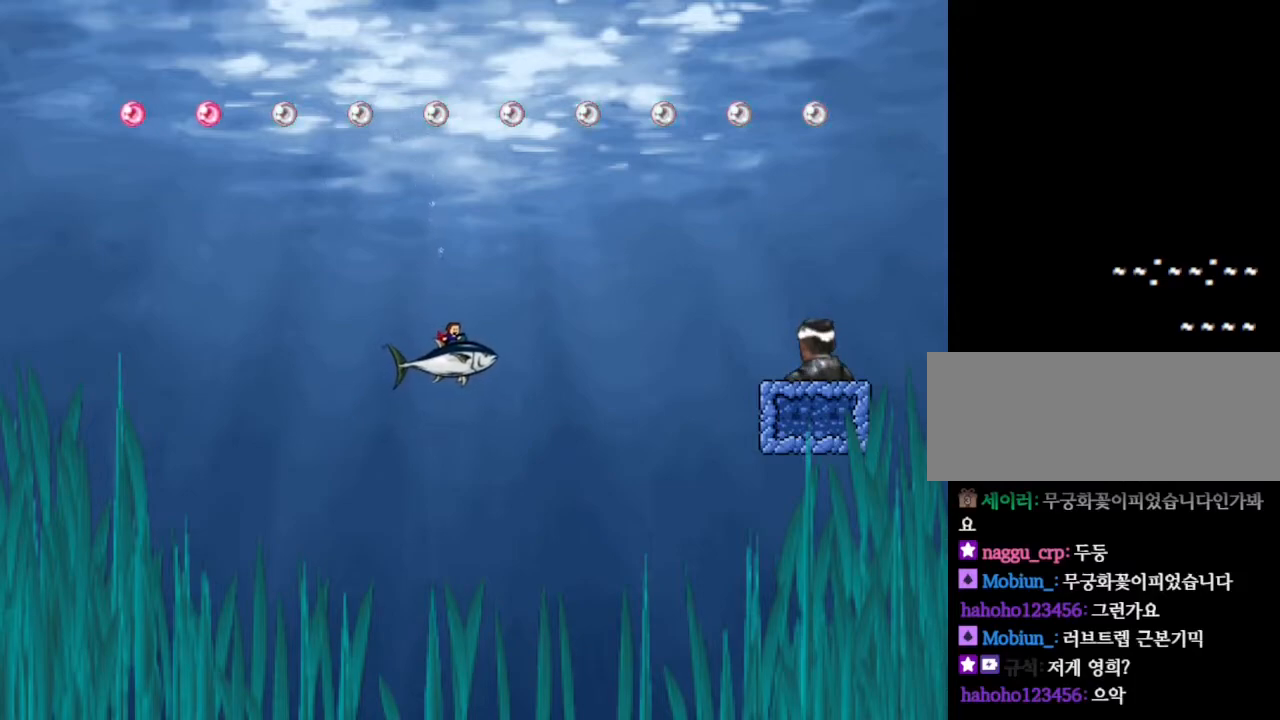
{"keys": ["right"], "events": []}
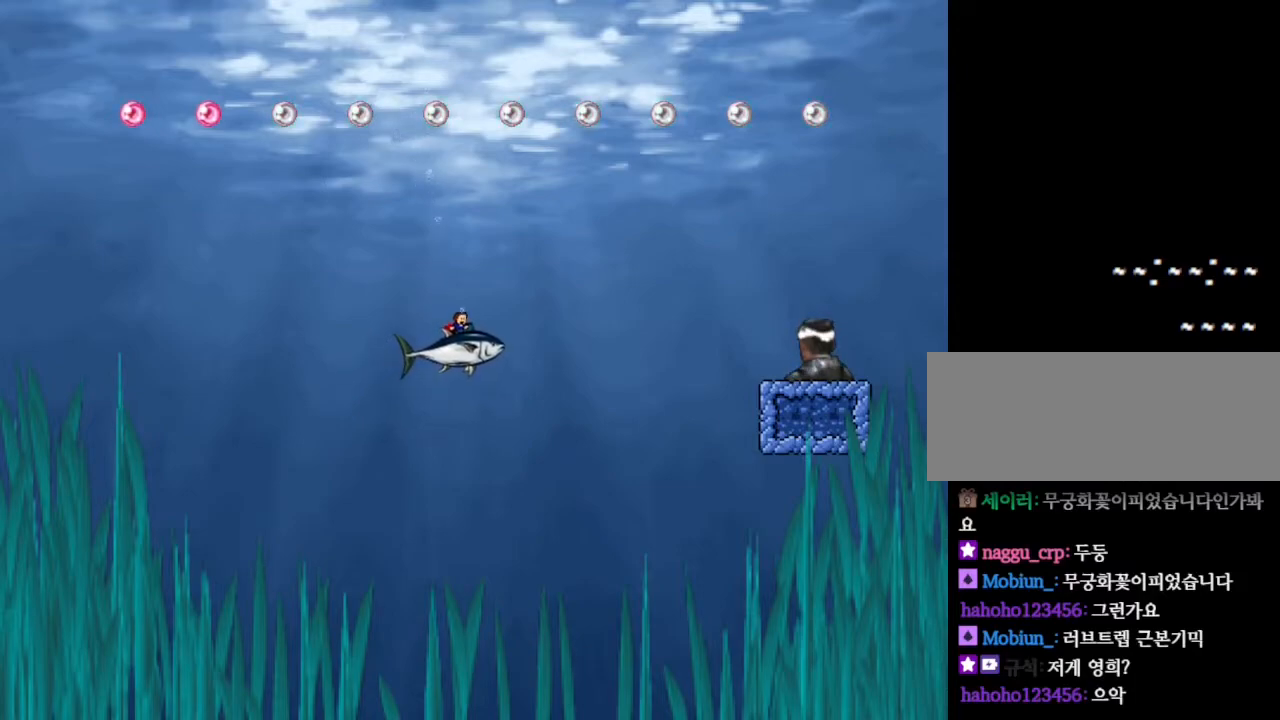
{"keys": ["right"], "events": []}
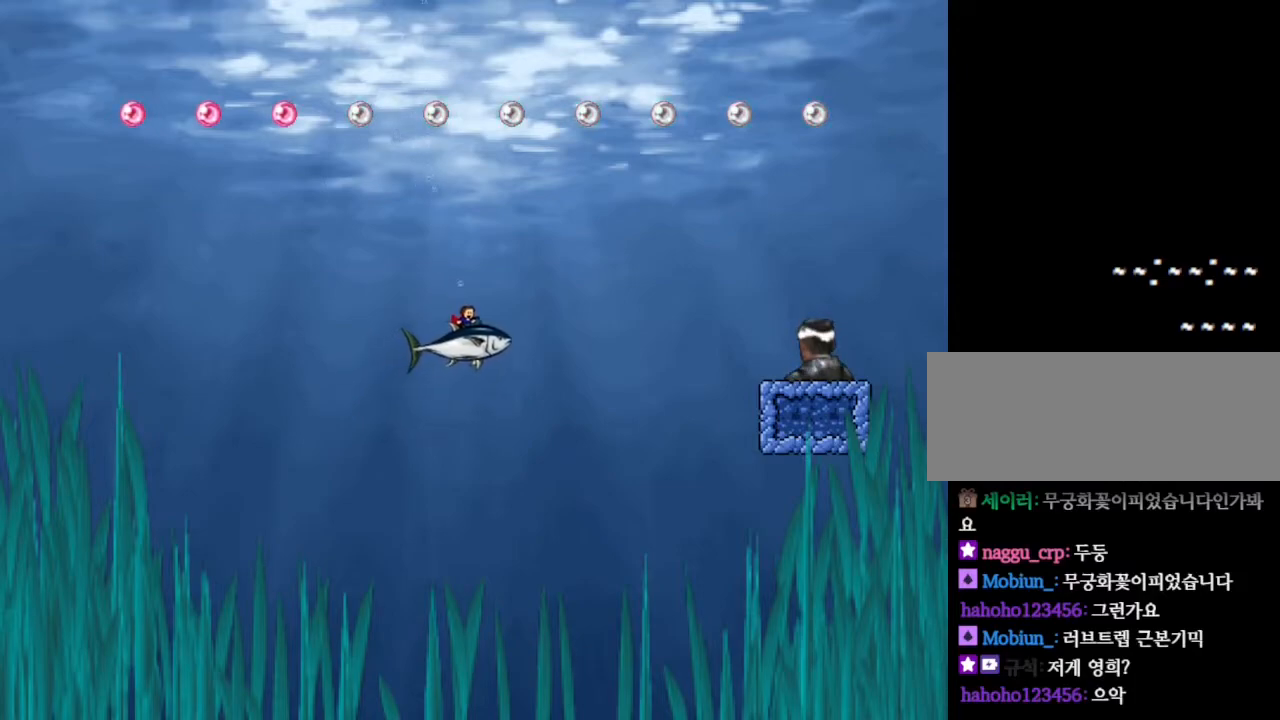
{"keys": ["right"], "events": []}
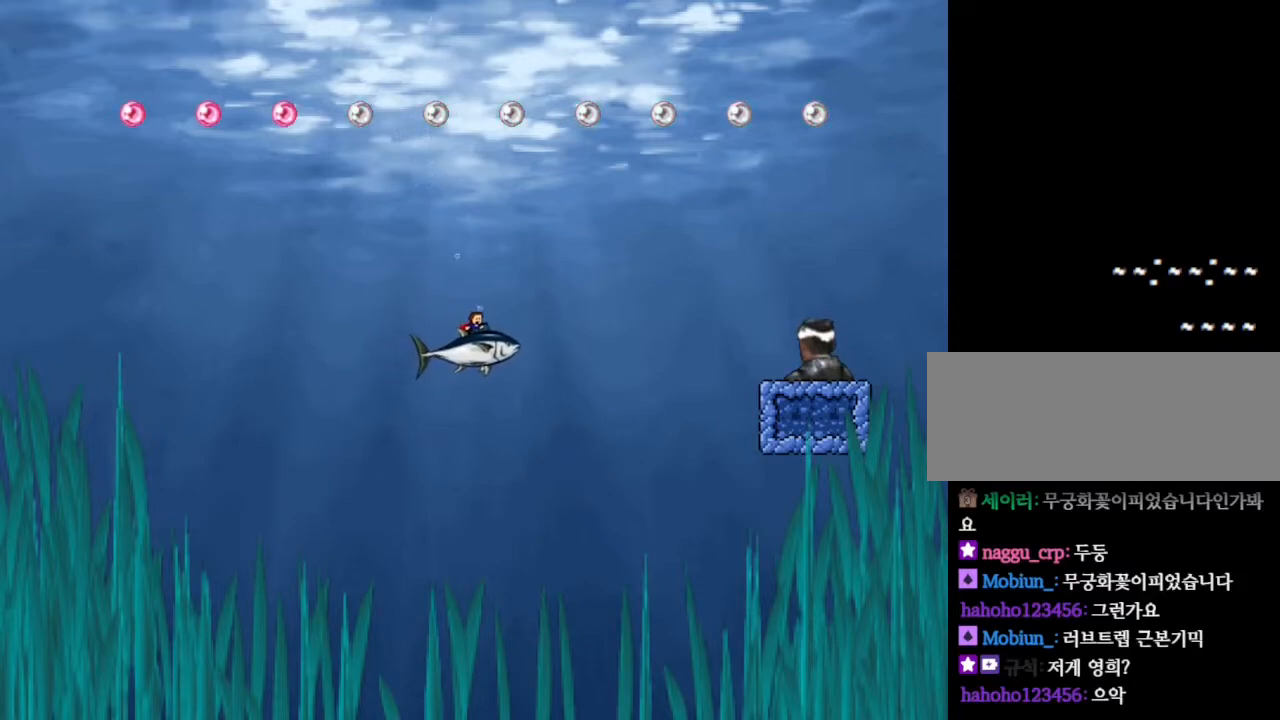
{"keys": ["right"], "events": []}
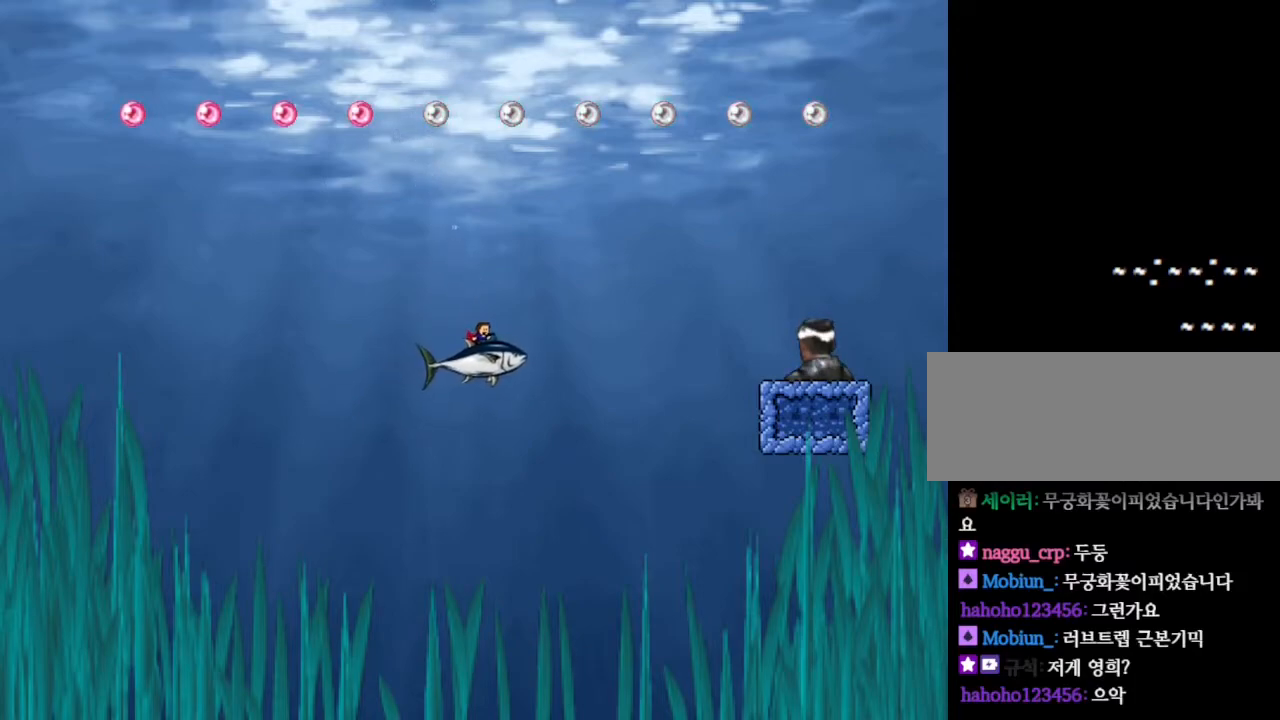
{"keys": ["right"], "events": []}
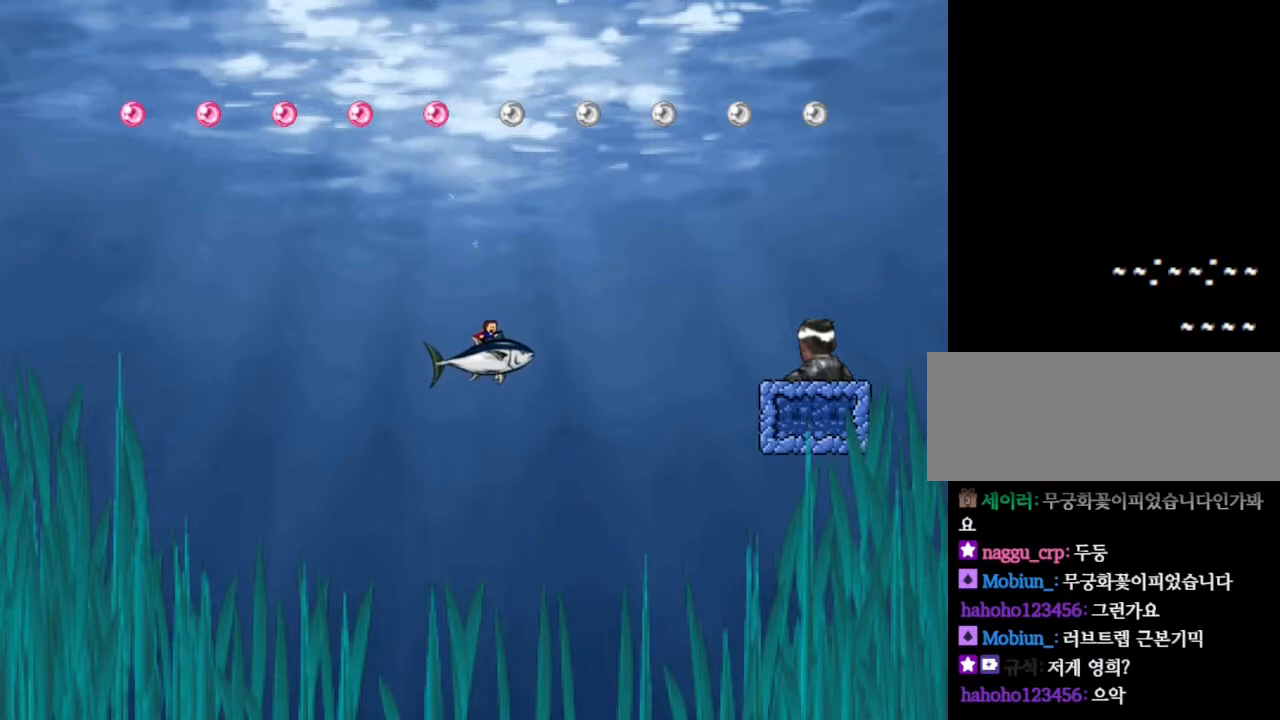
{"keys": ["right"], "events": []}
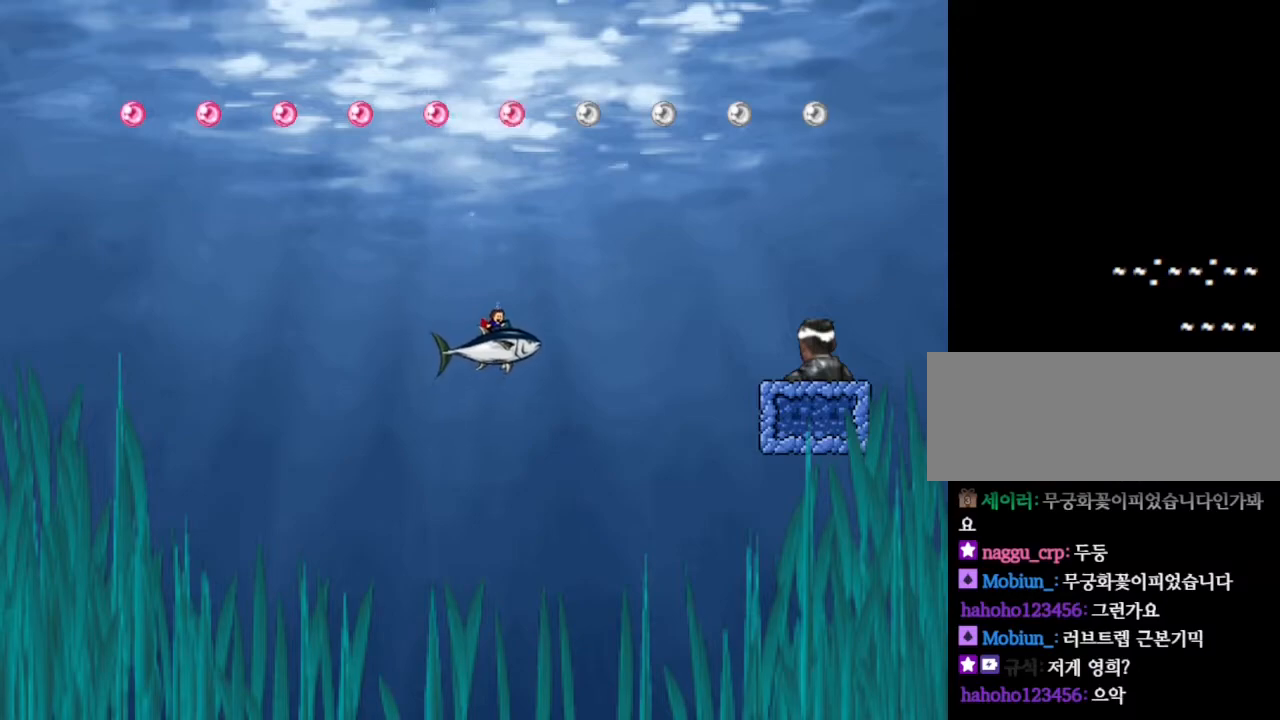
{"keys": ["right"], "events": []}
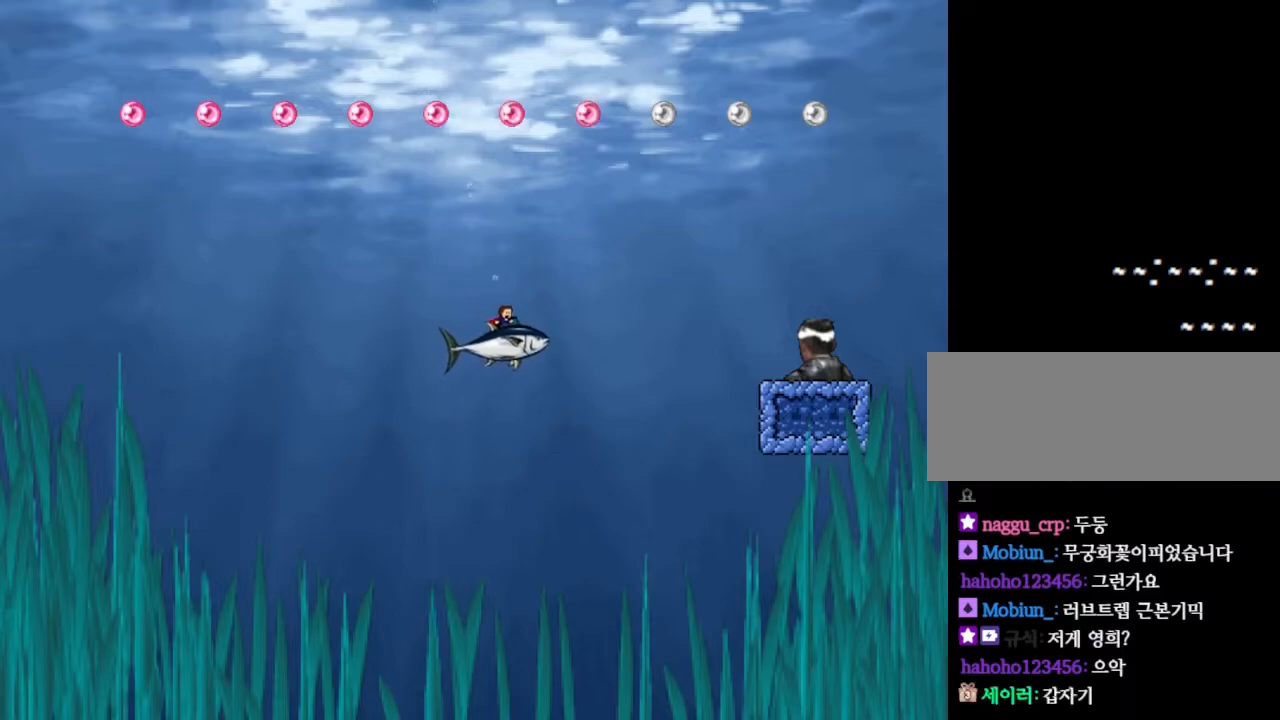
{"keys": ["right"], "events": []}
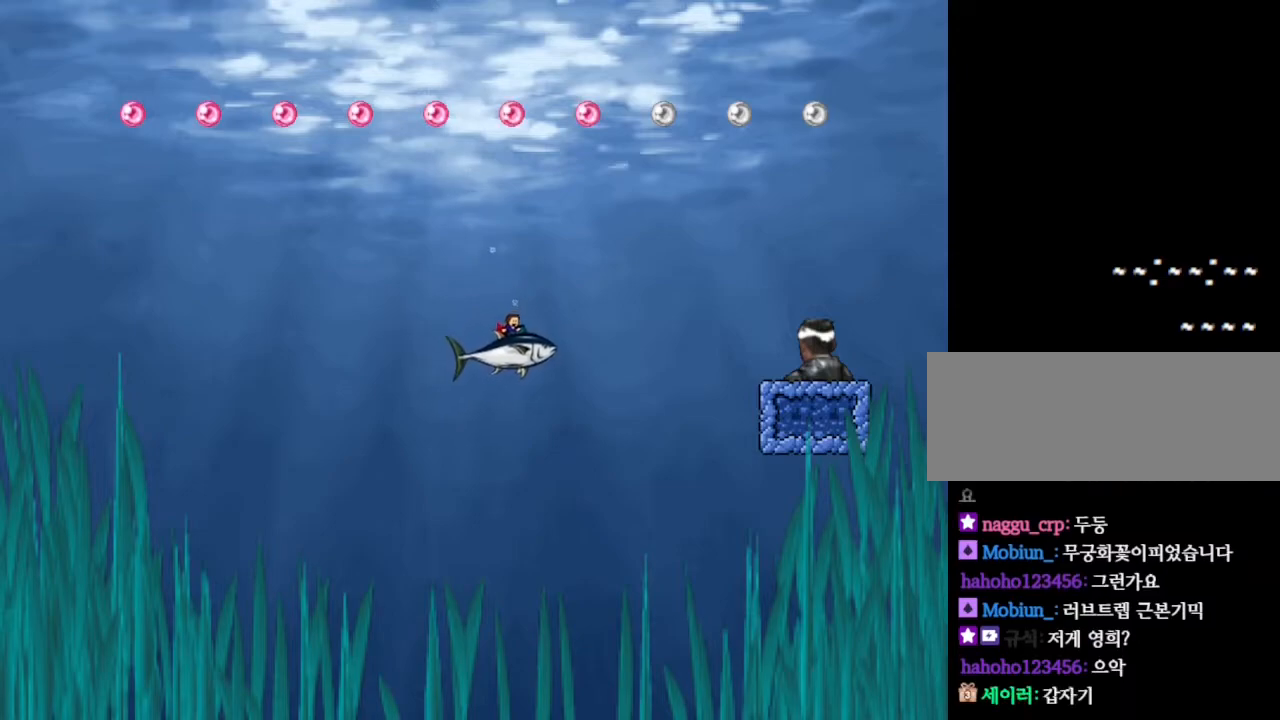
{"keys": ["right"], "events": []}
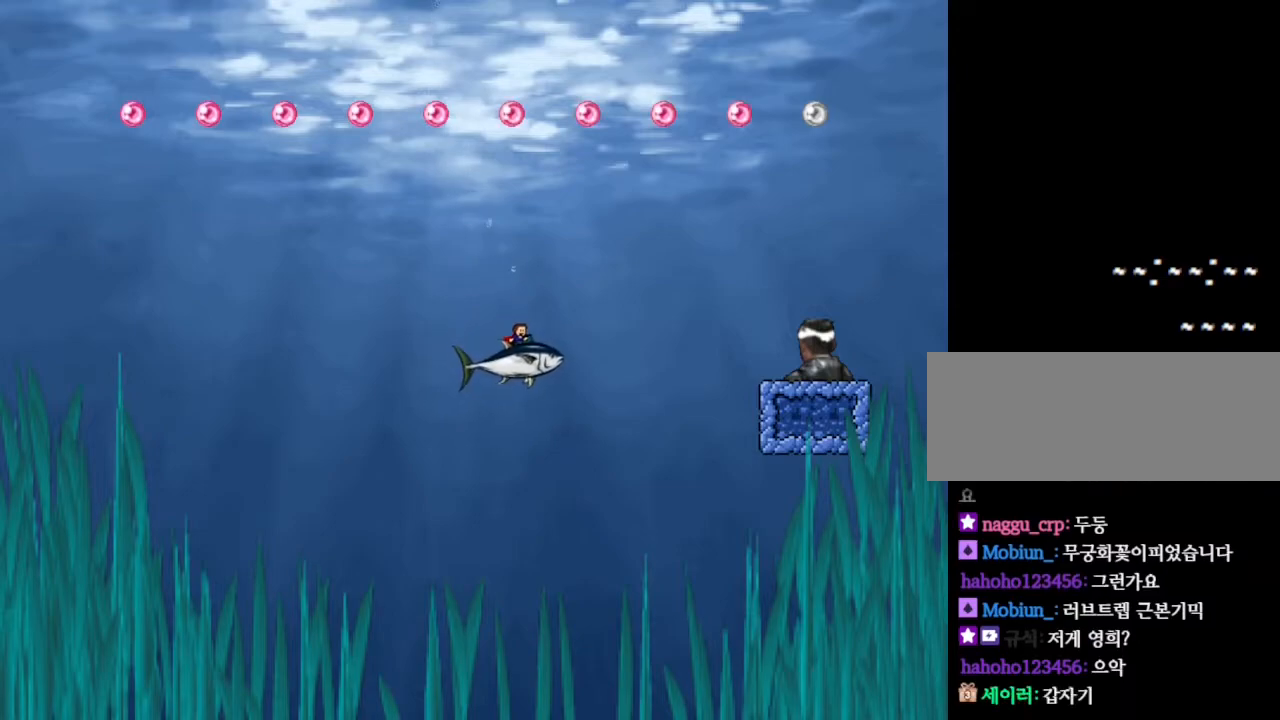
{"keys": [], "events": [[183, "right", "up"]]}
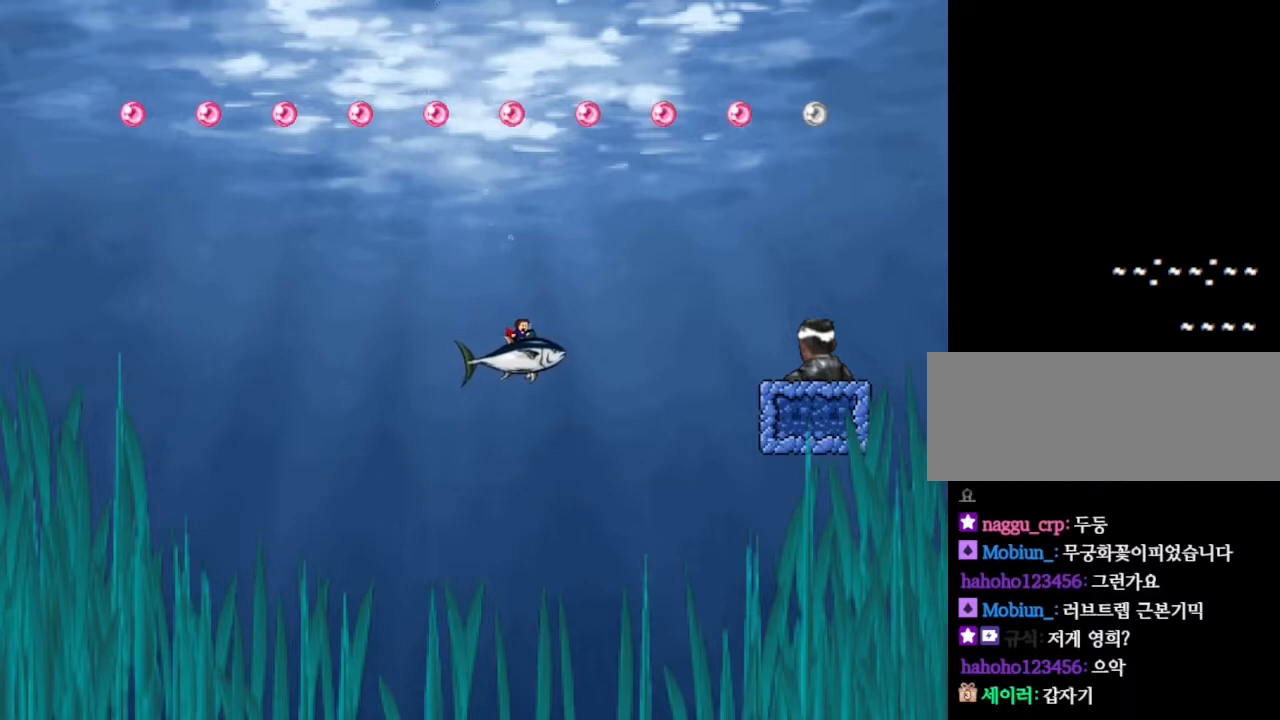
{"keys": [], "events": []}
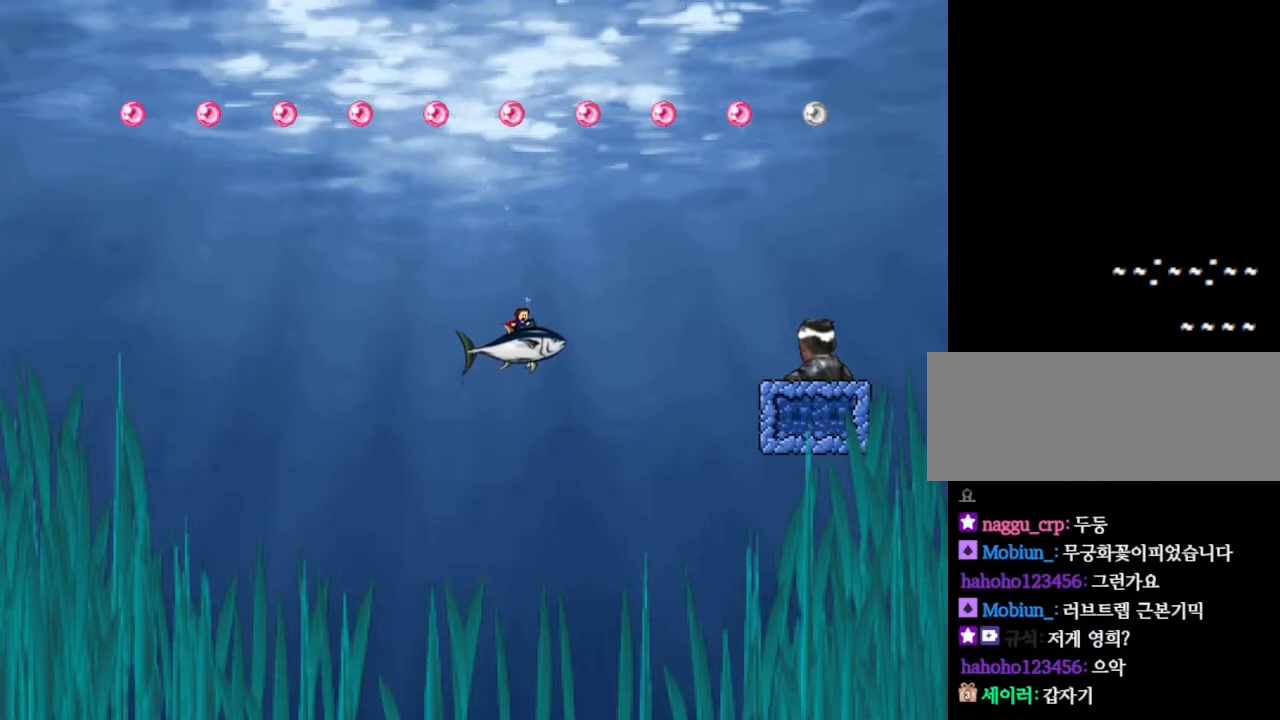
{"keys": [], "events": []}
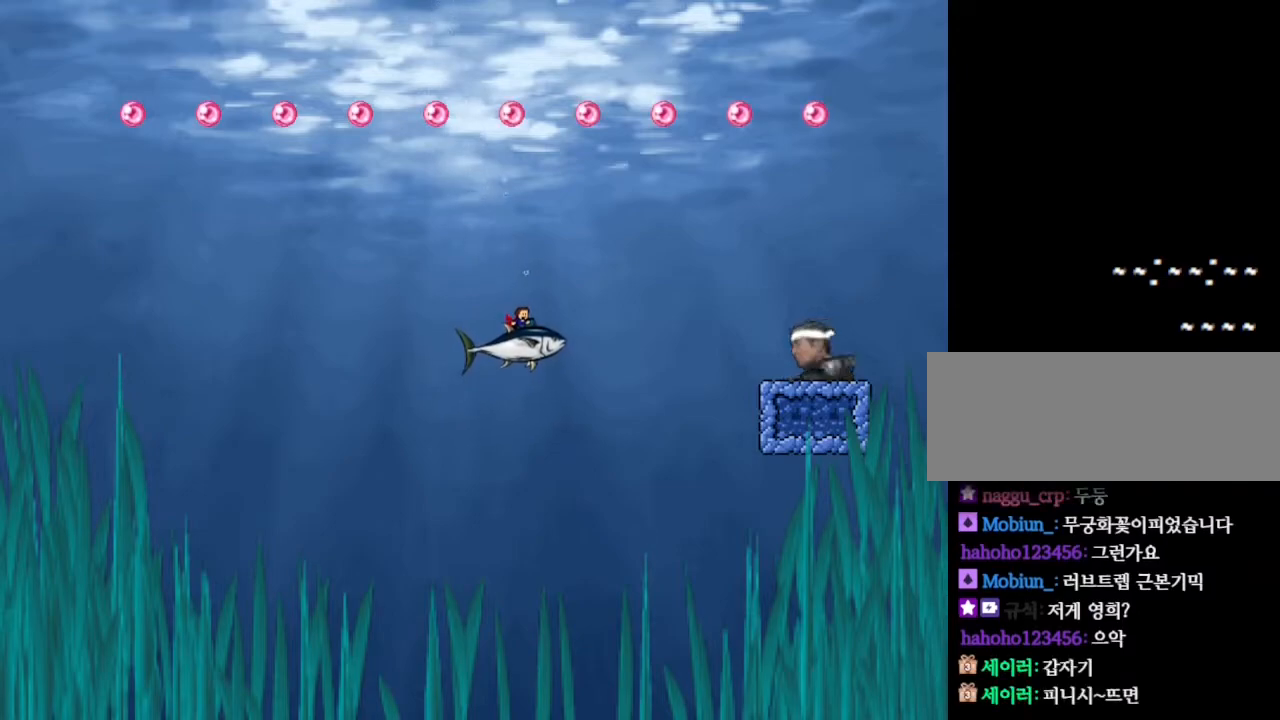
{"keys": [], "events": []}
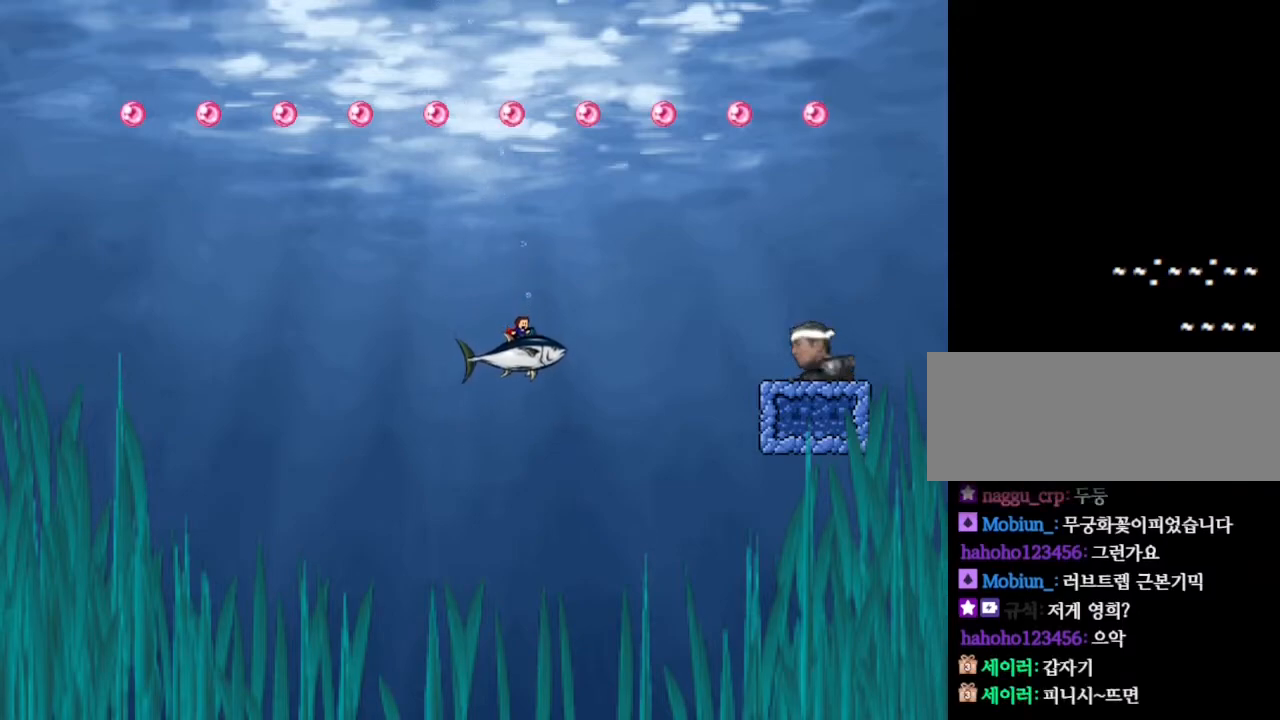
{"keys": [], "events": []}
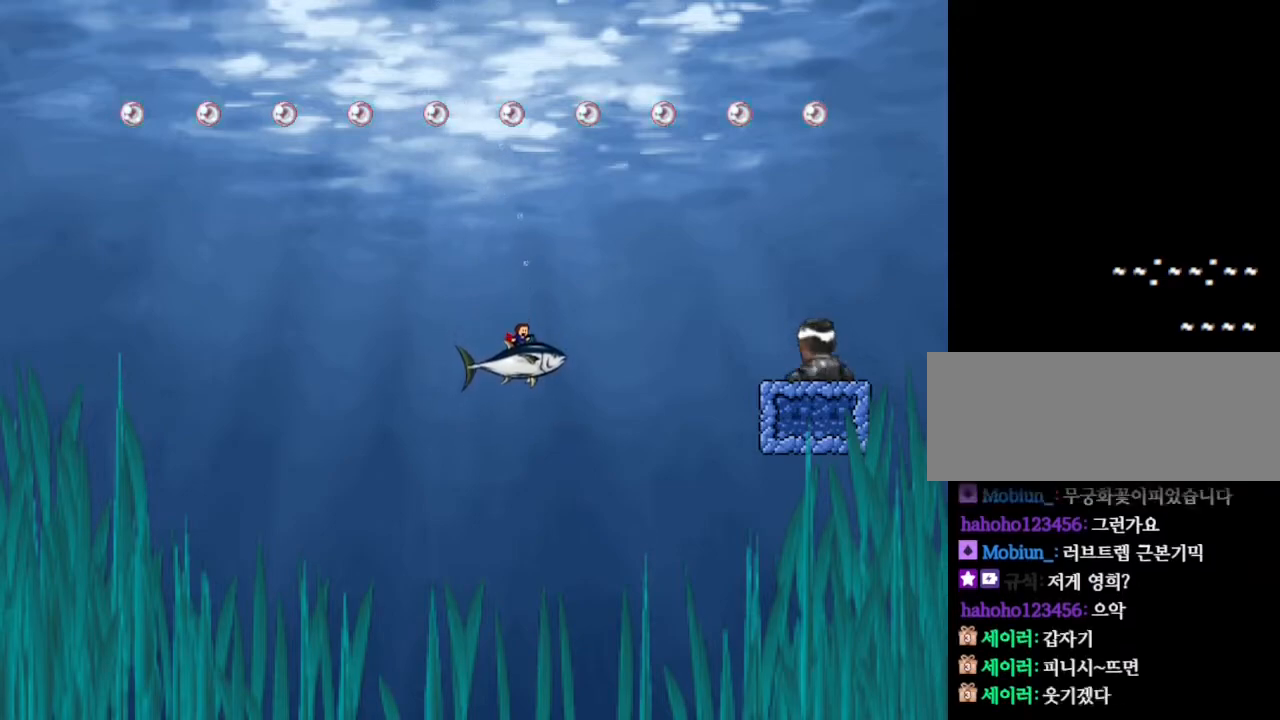
{"keys": ["right"], "events": [[433, "right", "down"]]}
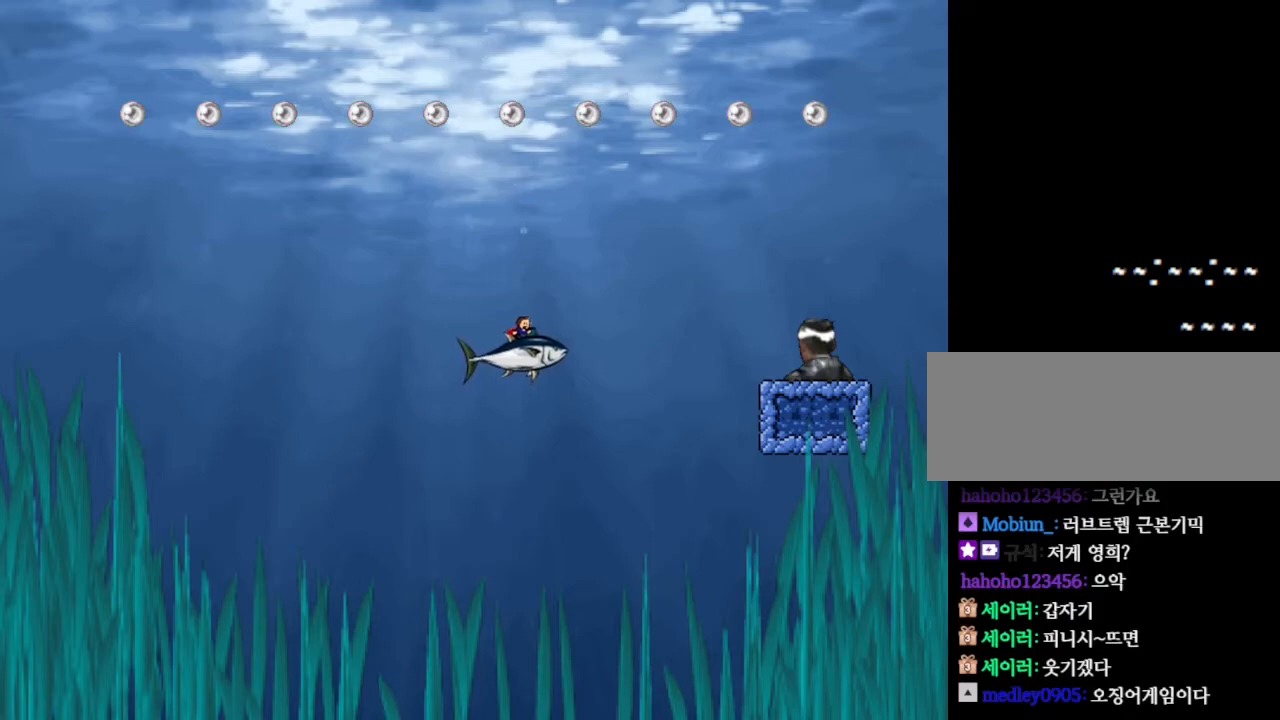
{"keys": ["right"], "events": []}